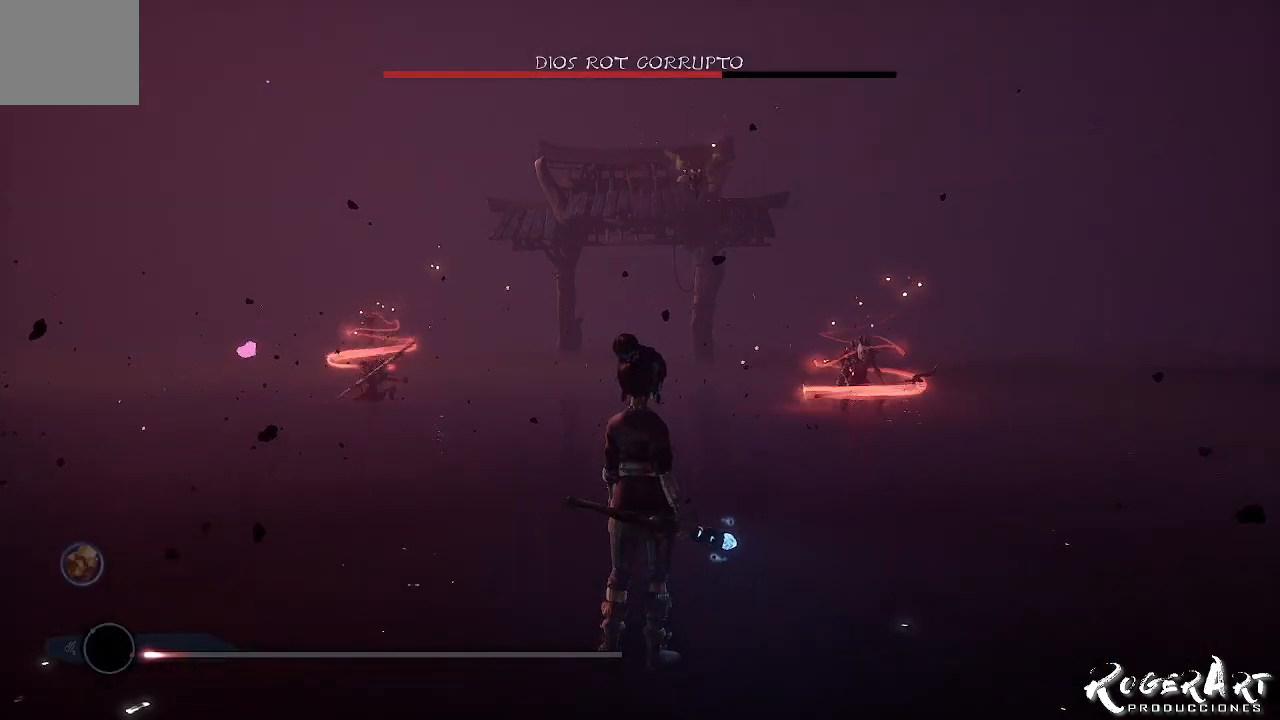
Gameplay with a controller (PlayStation layout); each line is a JSON object with the inputs held at the frame after it (dt_ms = milliseconds from this image to that frame). "events" lists button and stick changes between this image and that frame as [ms after this image, input, new state], when the widget could be followed in between.
{"dt_ms": 500, "buttons": ["CROSS"], "left_stick": "center", "right_stick": "center", "events": [[333, "CROSS", "down"]]}
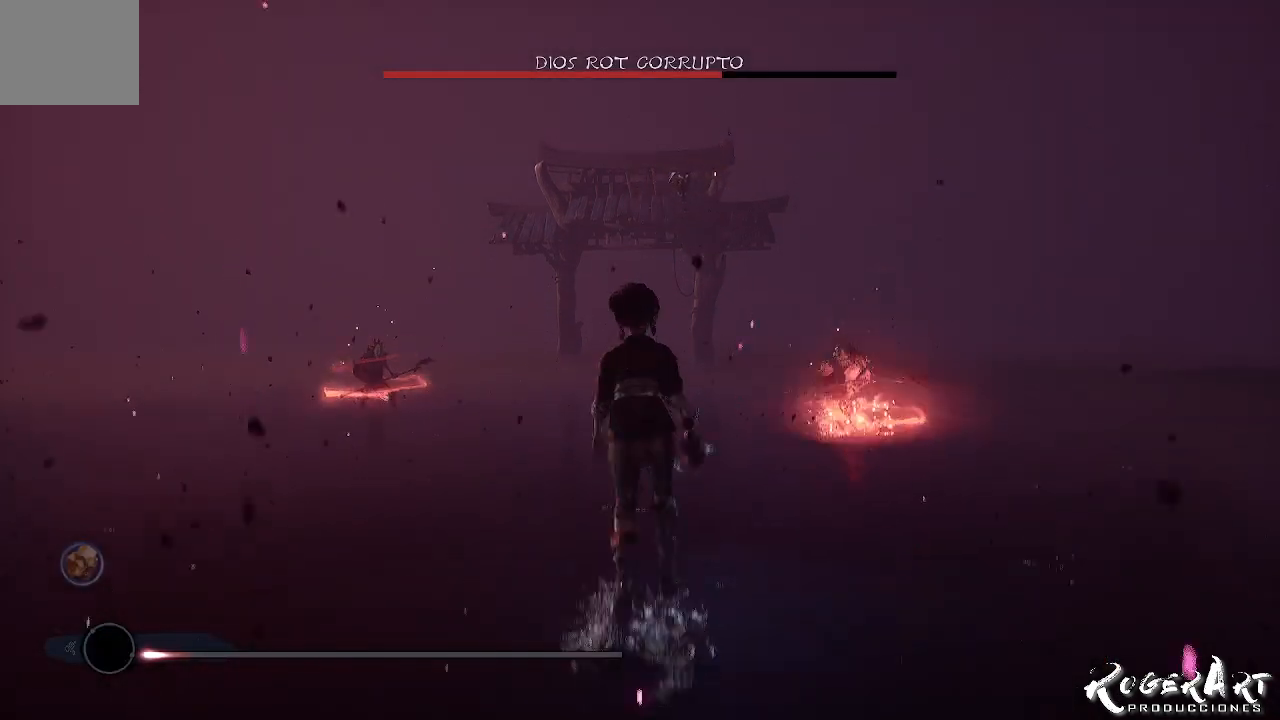
{"dt_ms": 500, "buttons": ["L2"], "left_stick": "center", "right_stick": "center", "events": [[133, "CROSS", "up"], [233, "CROSS", "down"], [400, "CROSS", "up"], [467, "L2", "down"]]}
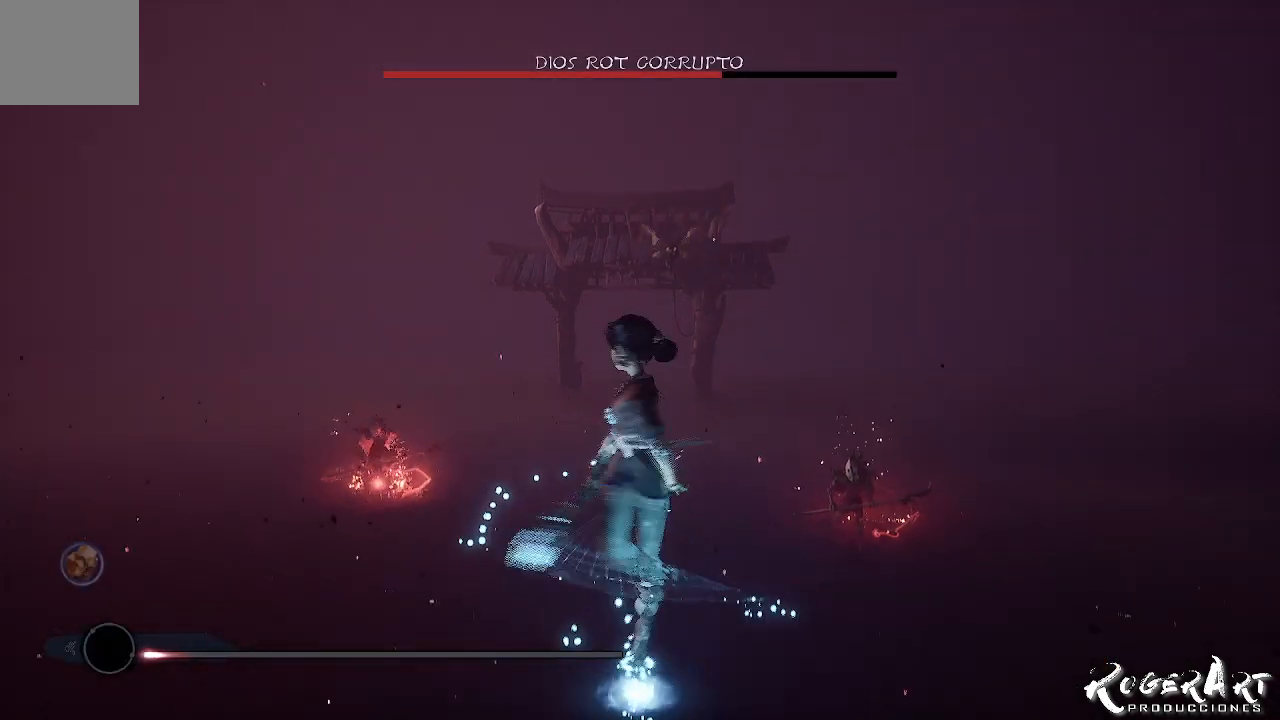
{"dt_ms": 500, "buttons": ["L2", "R1"], "left_stick": "center", "right_stick": "left", "events": [[33, "R1", "down"], [400, "right_stick", "left"]]}
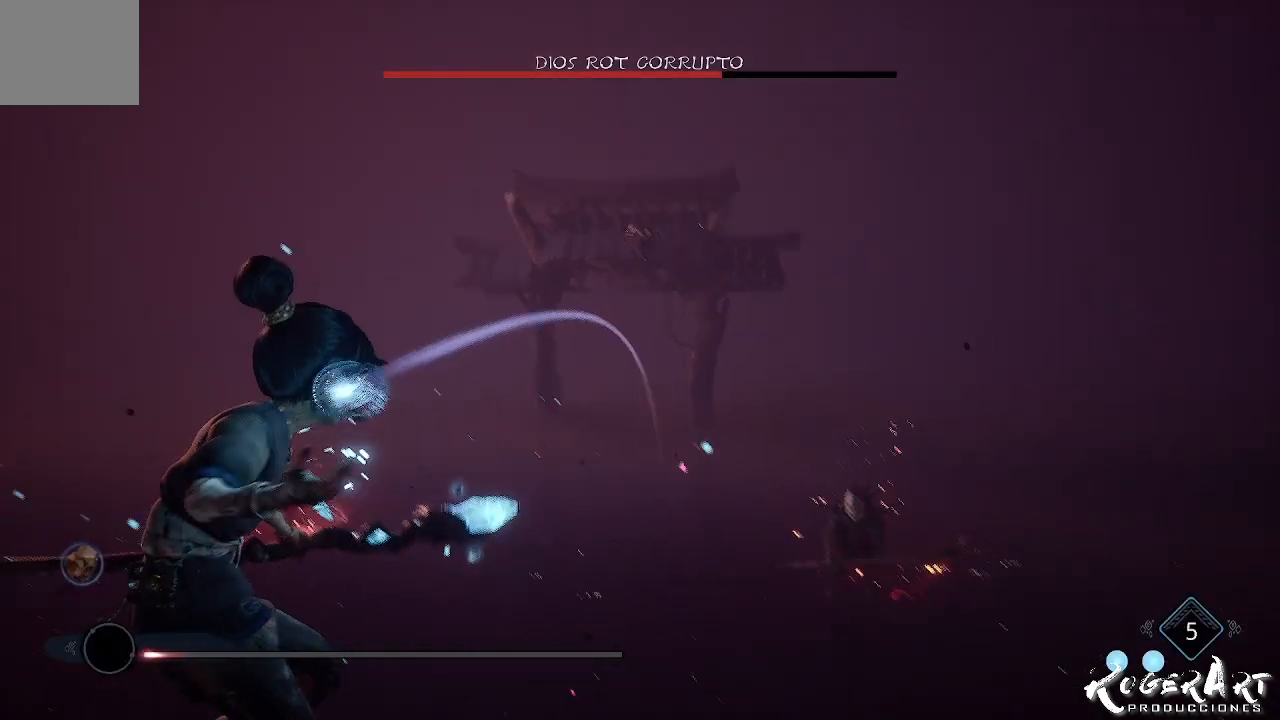
{"dt_ms": 500, "buttons": ["L2", "R1"], "left_stick": "center", "right_stick": "right", "events": [[67, "right_stick", "center"], [433, "right_stick", "right"]]}
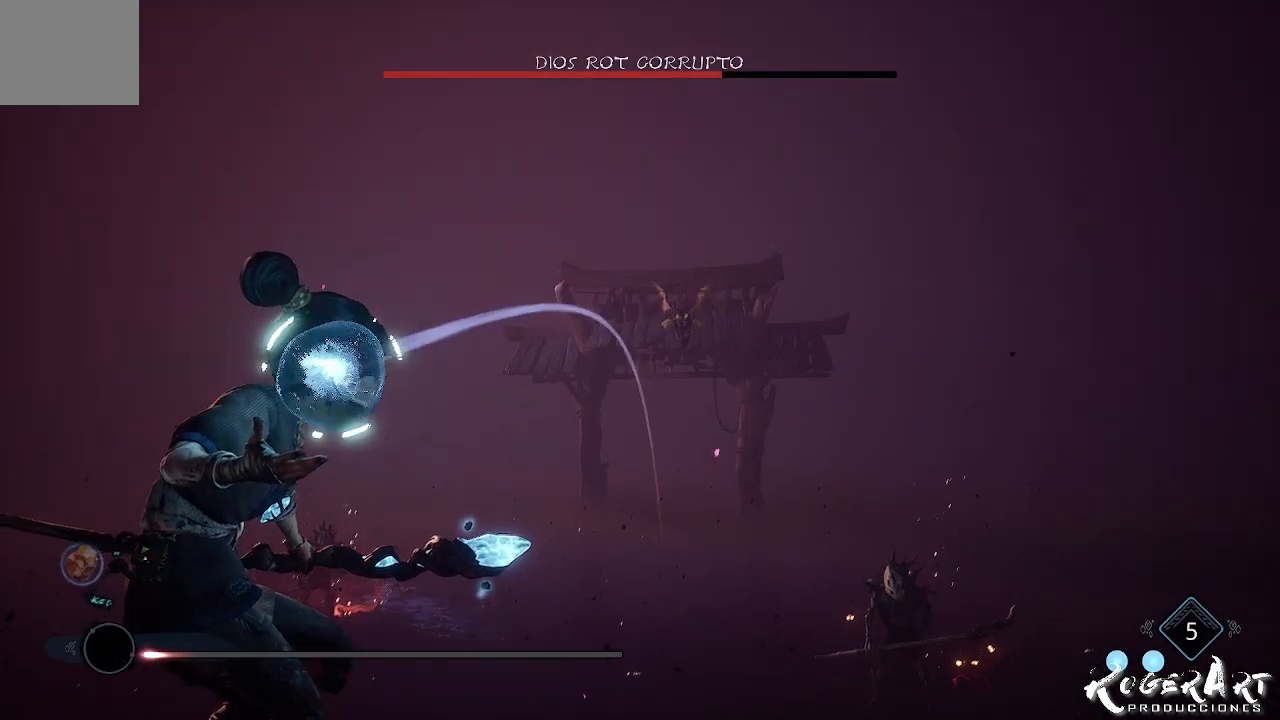
{"dt_ms": 500, "buttons": ["L2"], "left_stick": "center", "right_stick": "center", "events": [[133, "R1", "up"], [133, "right_stick", "center"]]}
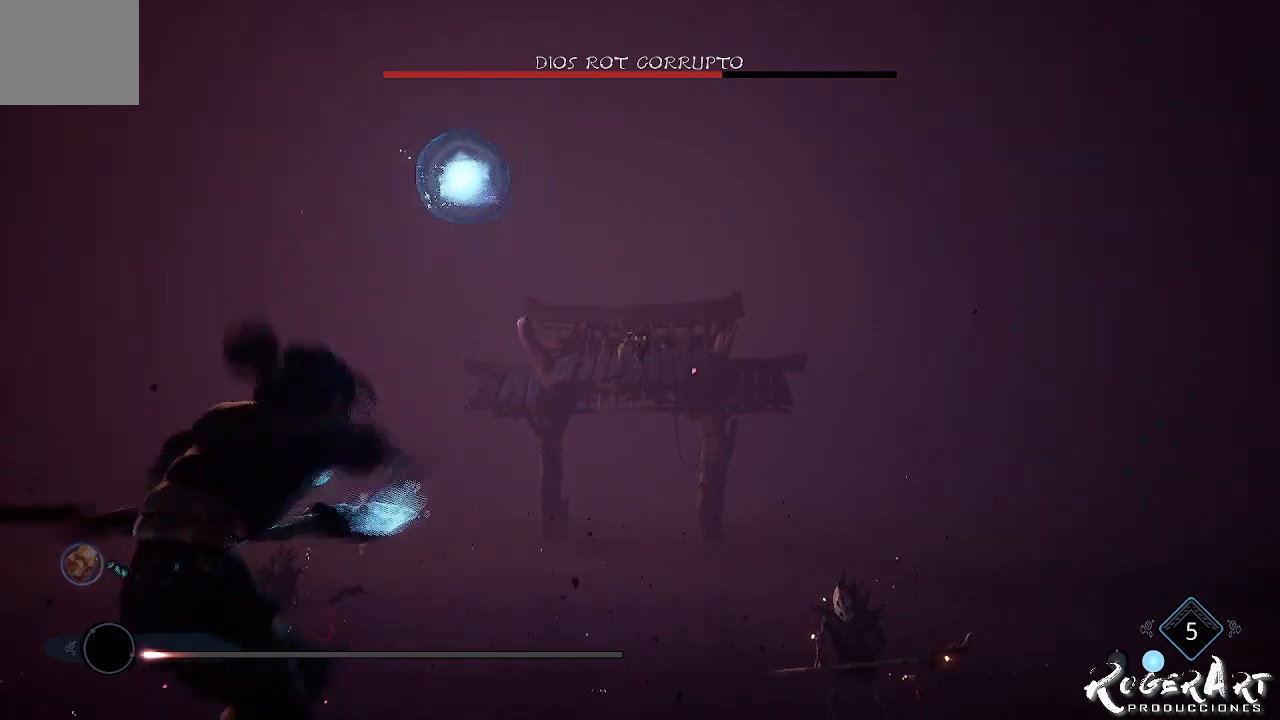
{"dt_ms": 500, "buttons": [], "left_stick": "center", "right_stick": "center", "events": [[33, "L2", "up"]]}
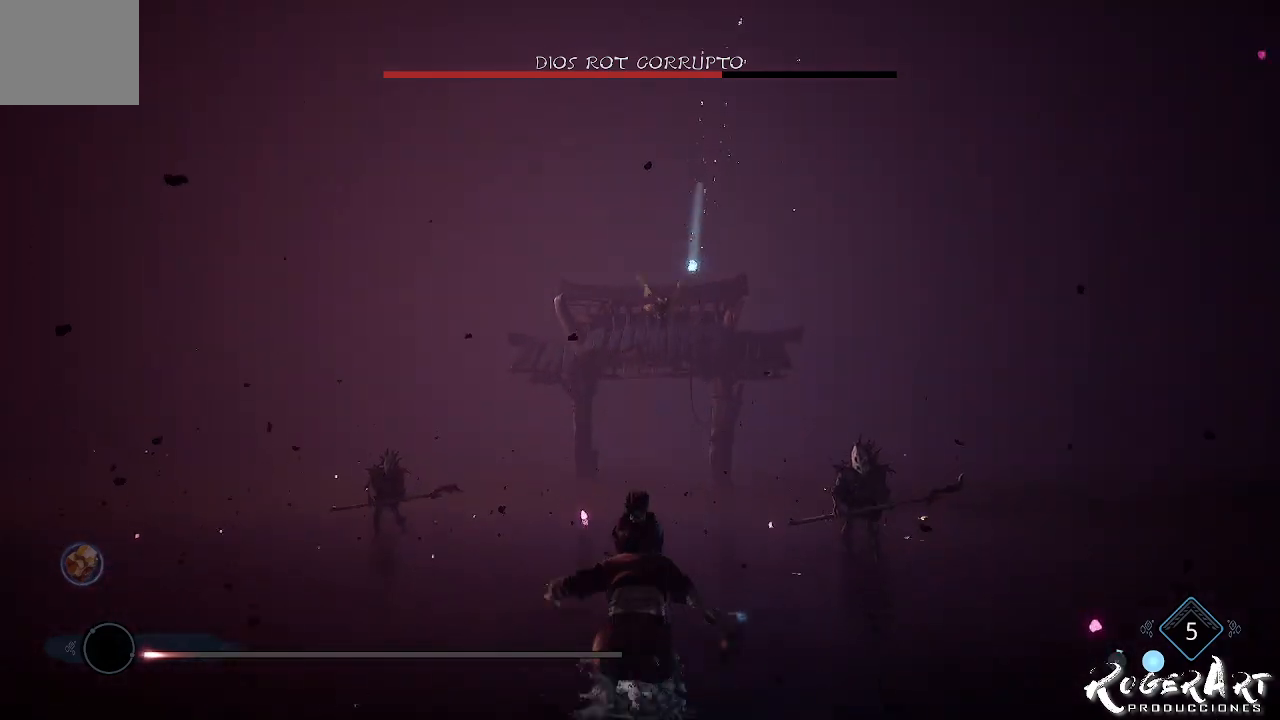
{"dt_ms": 500, "buttons": [], "left_stick": "down", "right_stick": "center", "events": [[267, "left_stick", "down"]]}
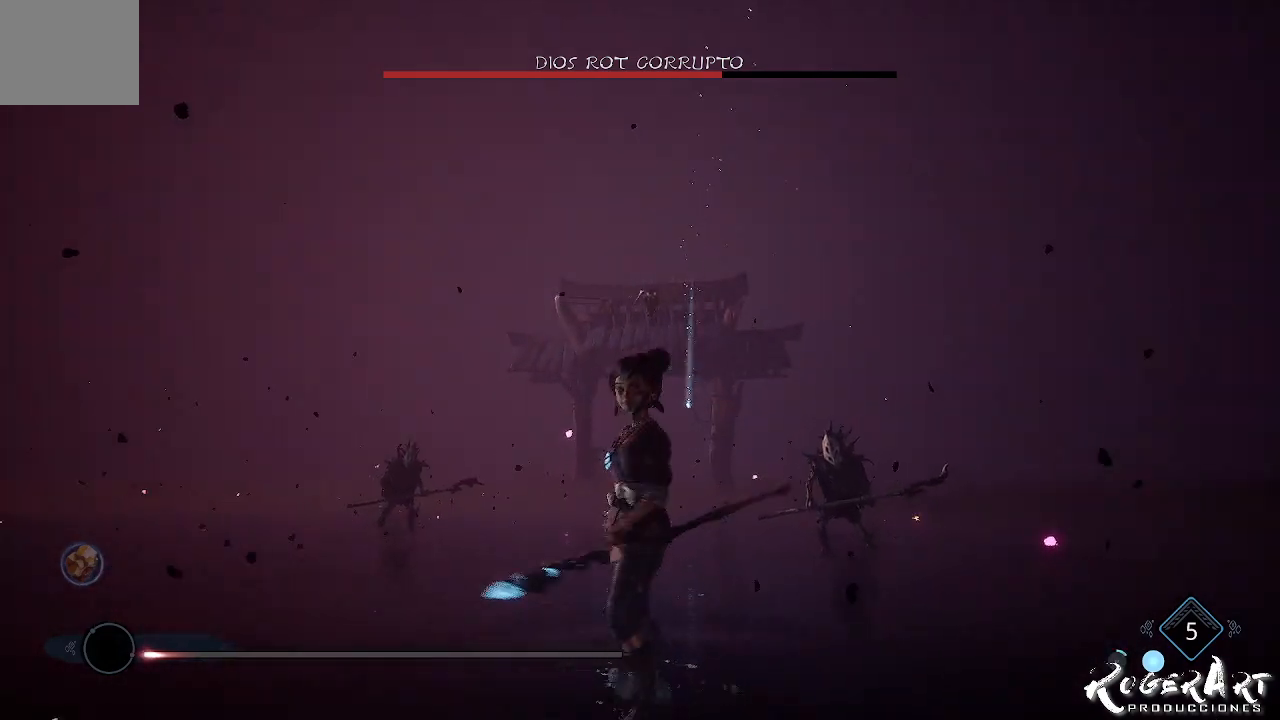
{"dt_ms": 500, "buttons": ["CROSS"], "left_stick": "down", "right_stick": "center", "events": [[333, "CROSS", "down"], [433, "CROSS", "up"], [500, "CROSS", "down"]]}
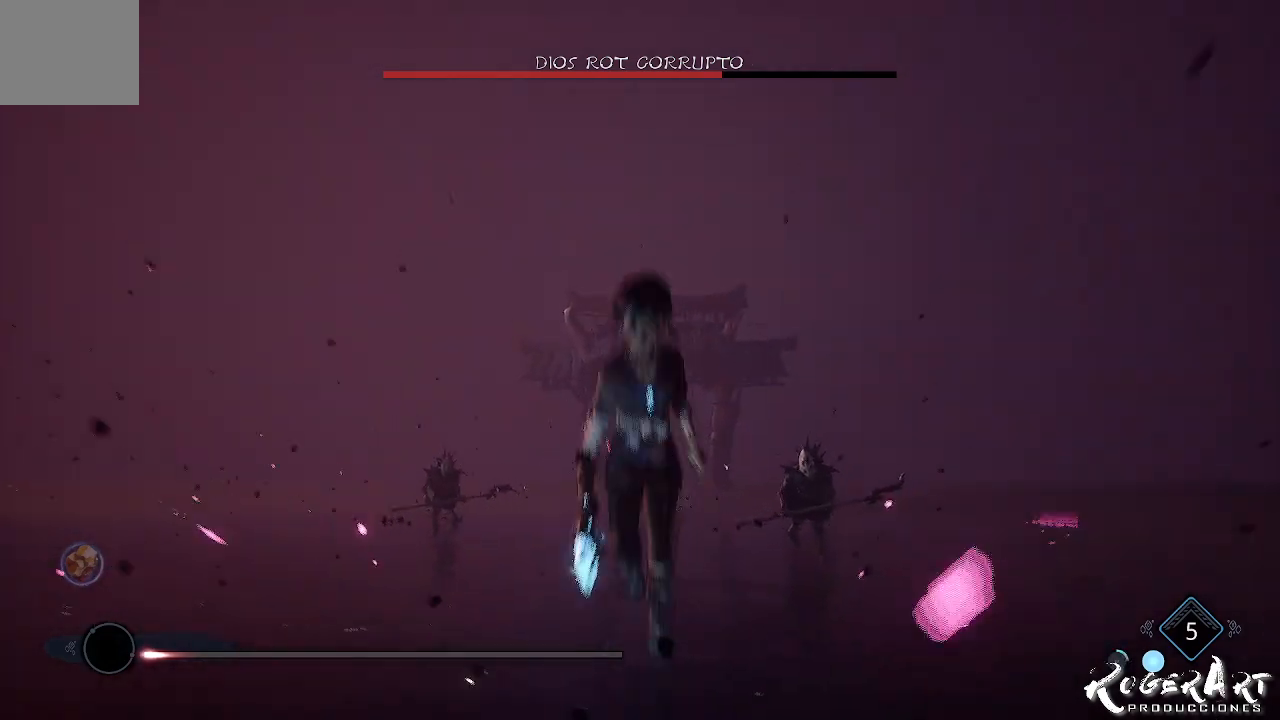
{"dt_ms": 500, "buttons": ["L2", "R2"], "left_stick": "center", "right_stick": "center", "events": [[33, "left_stick", "down-left"], [133, "CROSS", "up"], [133, "L2", "down"], [167, "R2", "down"], [200, "left_stick", "center"]]}
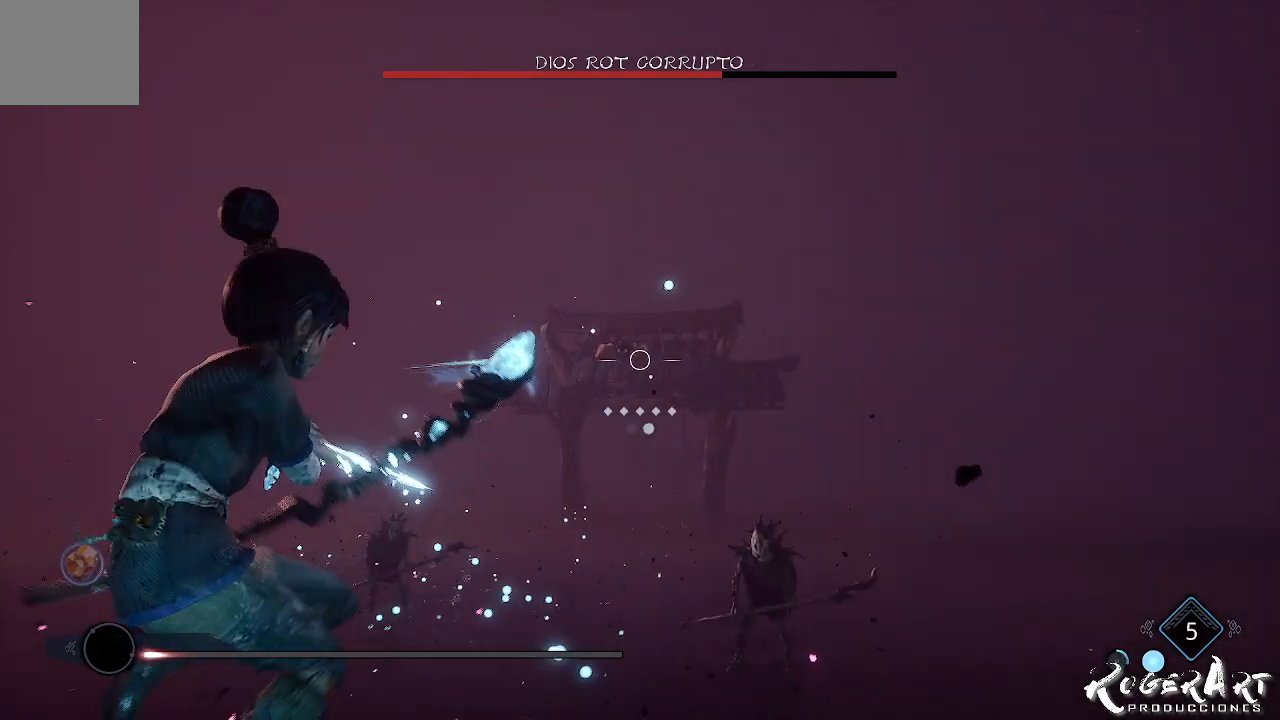
{"dt_ms": 500, "buttons": ["L2", "R2"], "left_stick": "center", "right_stick": "center", "events": [[200, "right_stick", "left"], [367, "right_stick", "center"]]}
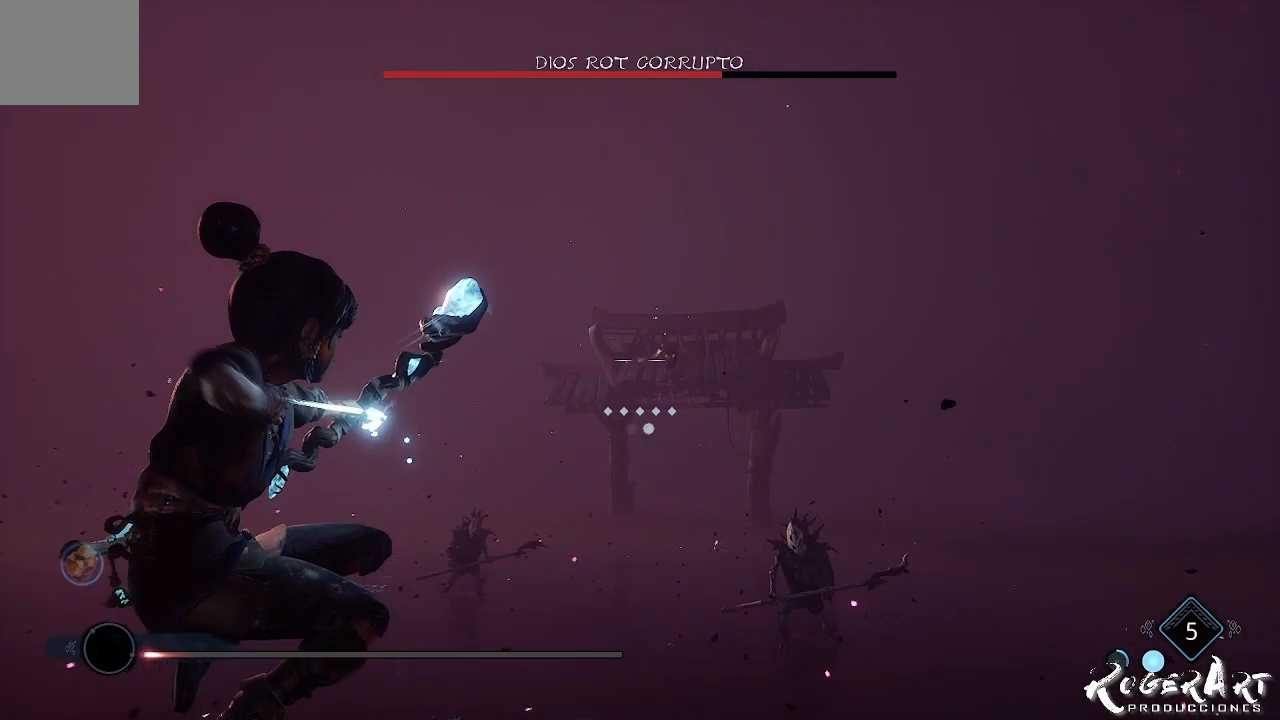
{"dt_ms": 500, "buttons": ["L2"], "left_stick": "center", "right_stick": "center", "events": [[67, "right_stick", "right"], [267, "R2", "up"], [267, "right_stick", "center"]]}
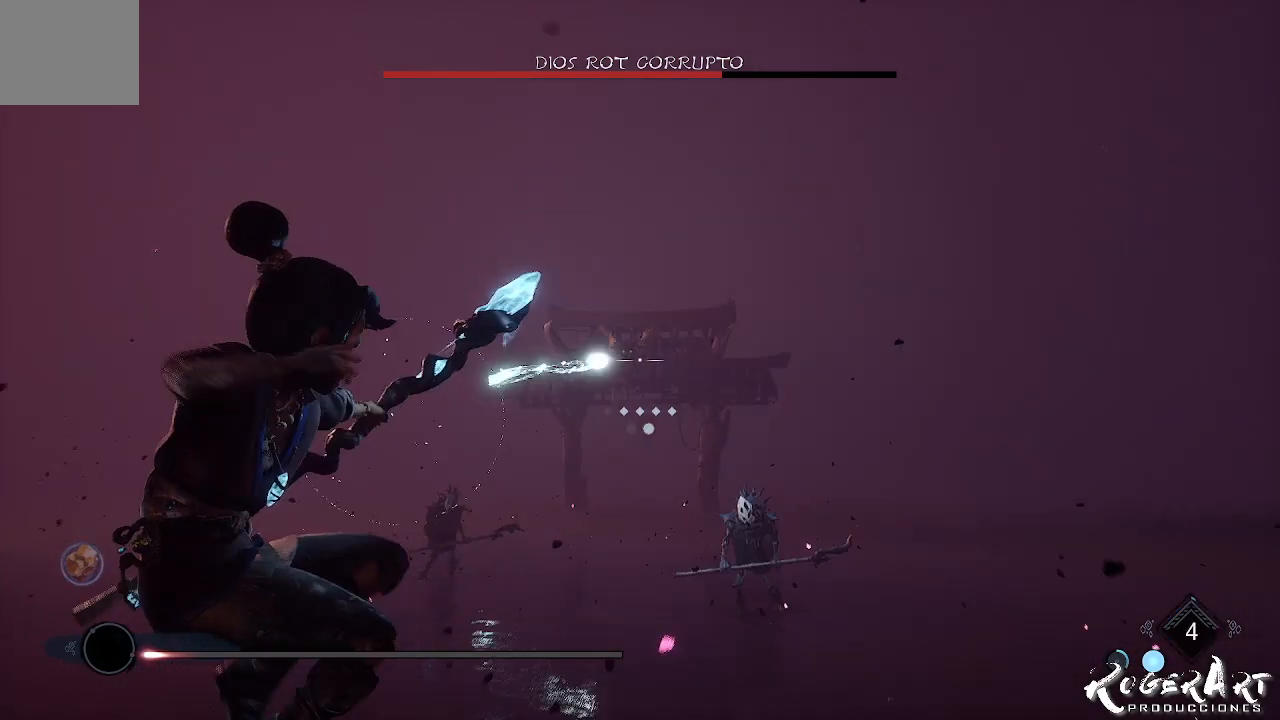
{"dt_ms": 500, "buttons": [], "left_stick": "down-right", "right_stick": "center", "events": [[67, "L2", "up"], [200, "left_stick", "right"], [400, "left_stick", "down-right"]]}
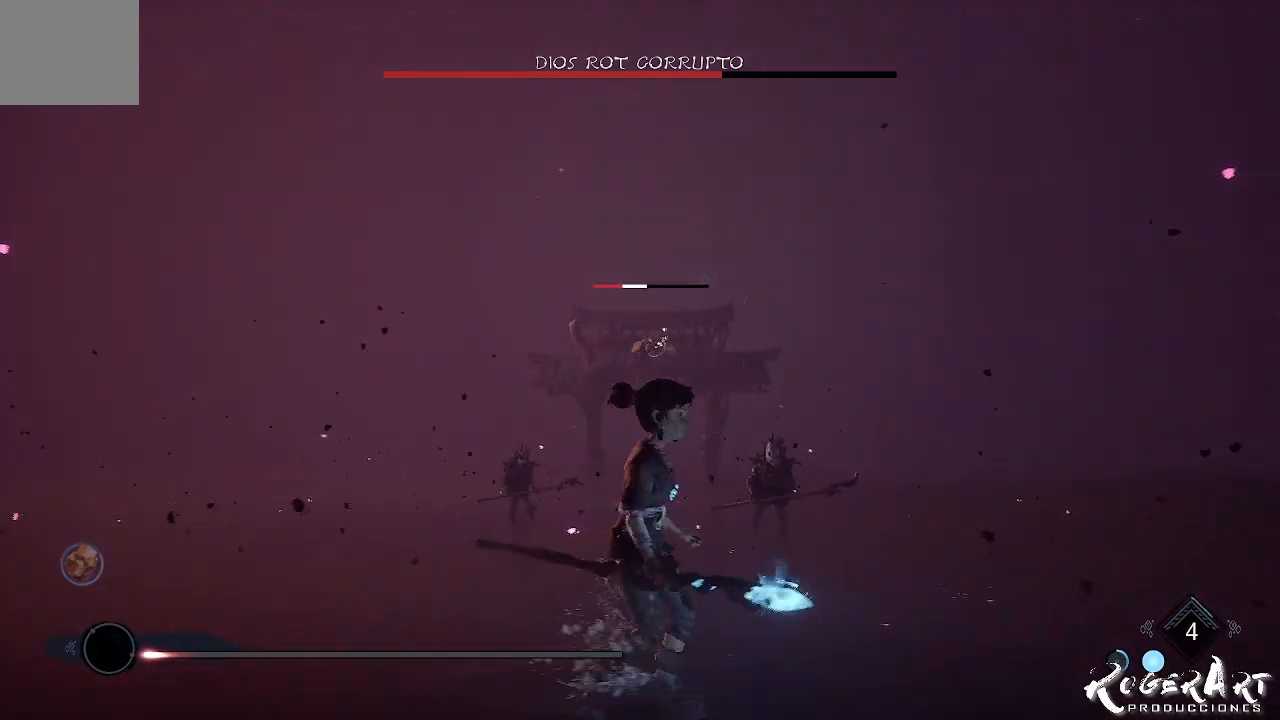
{"dt_ms": 500, "buttons": [], "left_stick": "center", "right_stick": "center", "events": [[100, "CROSS", "down"], [100, "left_stick", "center"], [267, "CROSS", "up"], [367, "CROSS", "down"], [433, "CROSS", "up"]]}
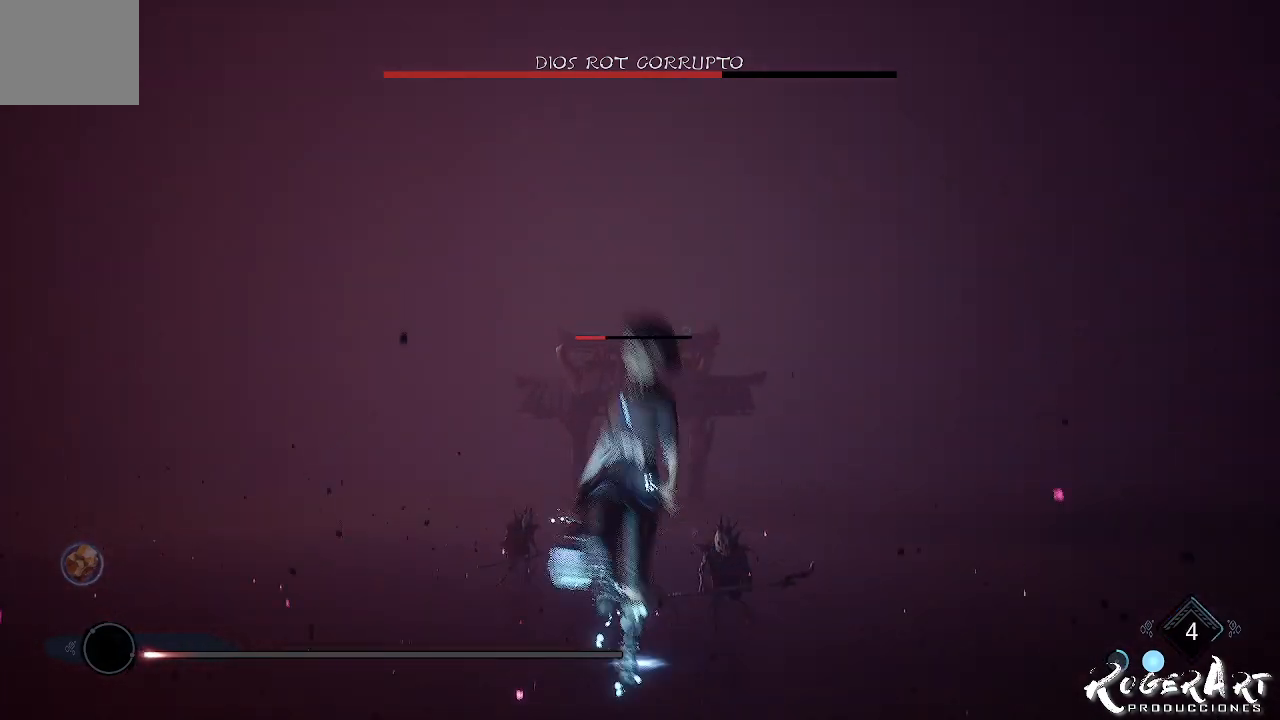
{"dt_ms": 500, "buttons": ["L2", "R2"], "left_stick": "center", "right_stick": "center", "events": [[100, "L2", "down"], [167, "R2", "down"]]}
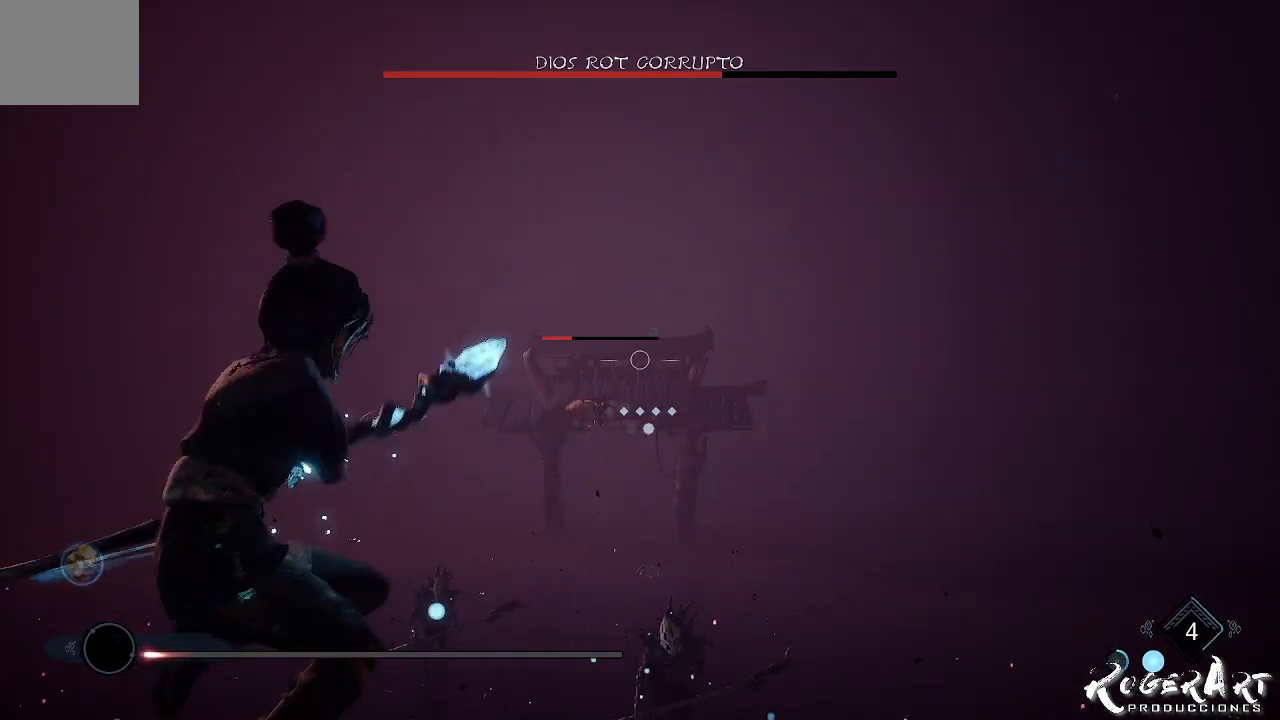
{"dt_ms": 500, "buttons": ["L2", "R2"], "left_stick": "center", "right_stick": "center", "events": [[133, "right_stick", "left"], [333, "right_stick", "center"]]}
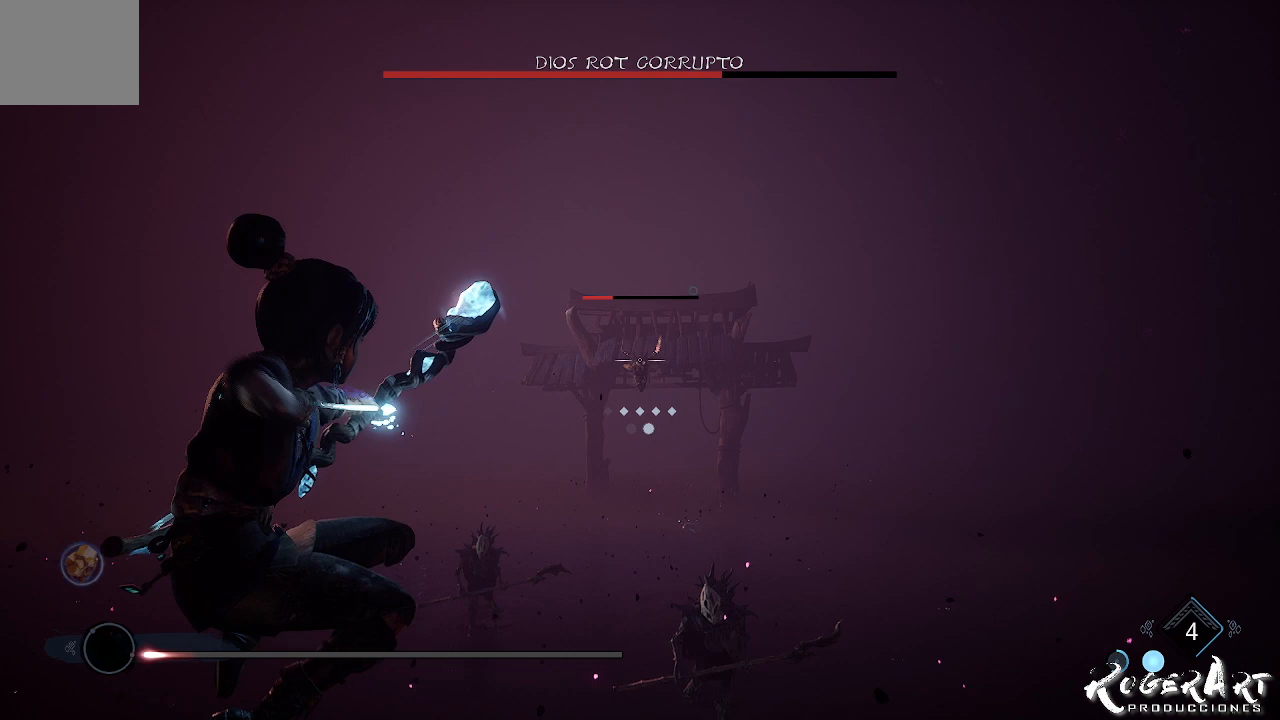
{"dt_ms": 500, "buttons": ["L2"], "left_stick": "center", "right_stick": "center", "events": [[200, "R2", "up"]]}
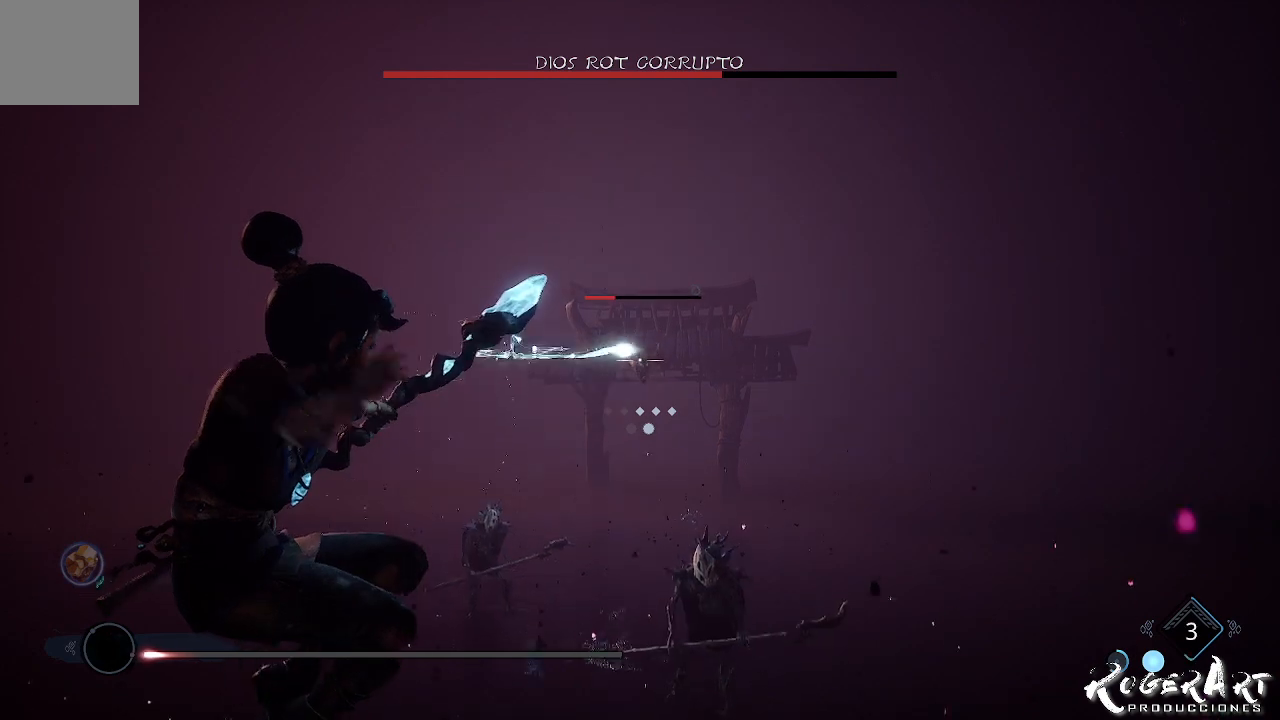
{"dt_ms": 500, "buttons": ["L2"], "left_stick": "center", "right_stick": "center", "events": []}
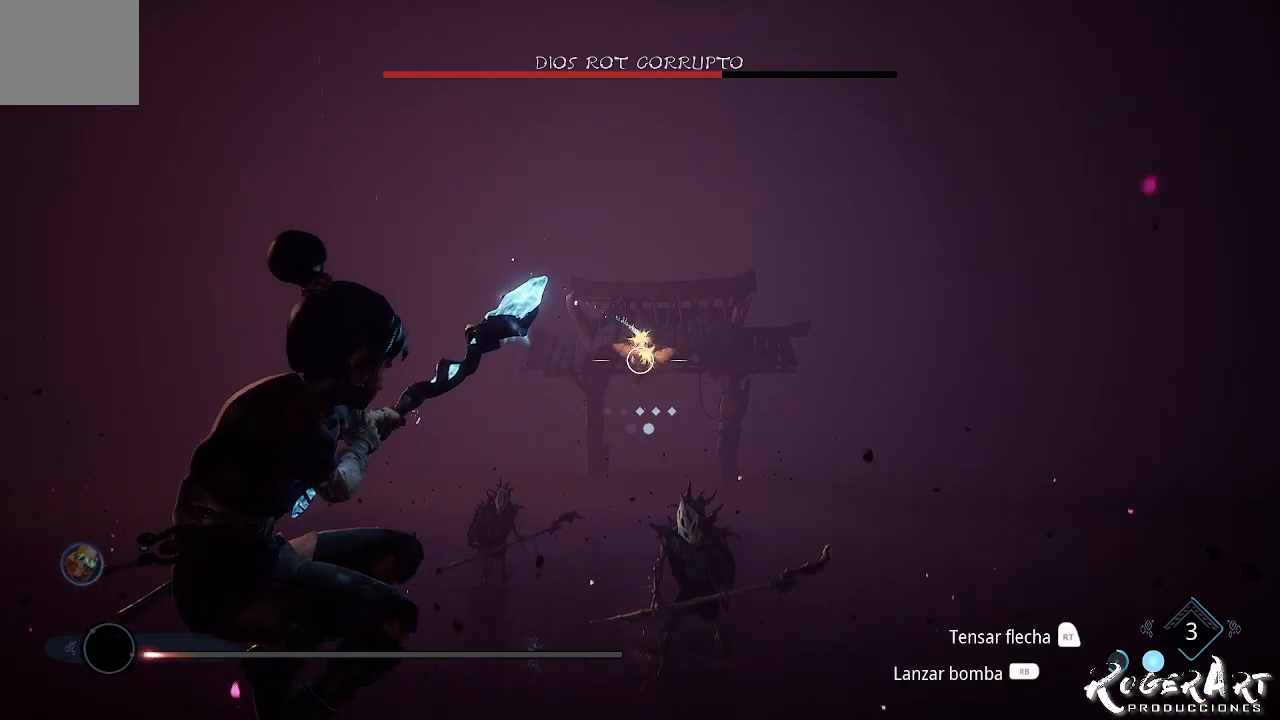
{"dt_ms": 1000, "buttons": [], "left_stick": "center", "right_stick": "center", "events": [[200, "L2", "up"], [500, "right_stick", "right"], [633, "right_stick", "center"]]}
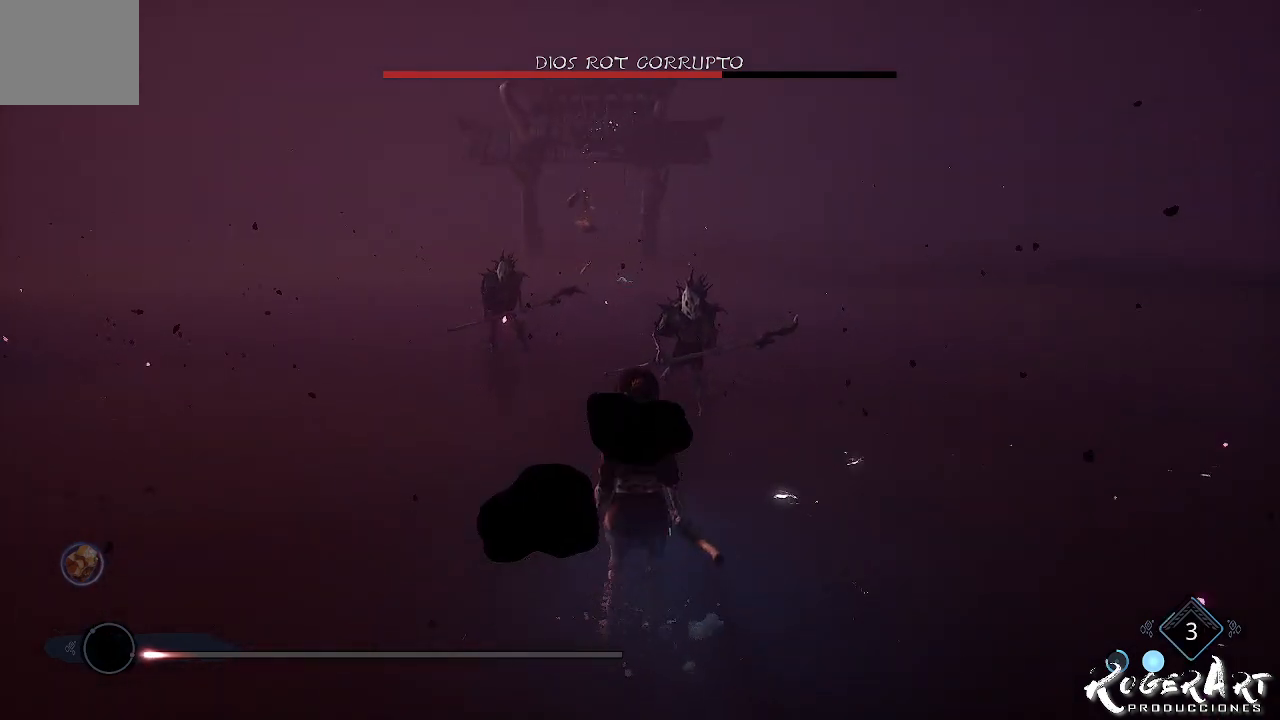
{"dt_ms": 500, "buttons": [], "left_stick": "center", "right_stick": "center", "events": []}
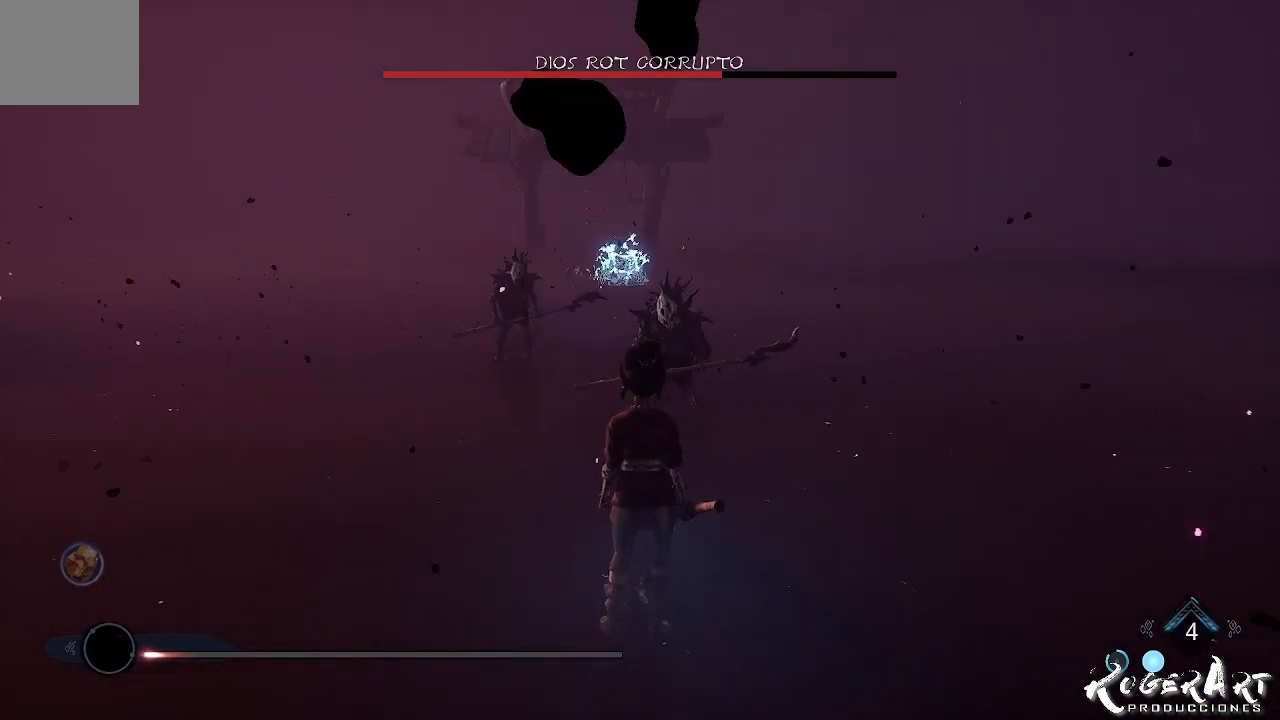
{"dt_ms": 500, "buttons": [], "left_stick": "right", "right_stick": "left", "events": [[67, "left_stick", "right"], [267, "CIRCLE", "down"], [367, "CIRCLE", "up"], [467, "right_stick", "left"]]}
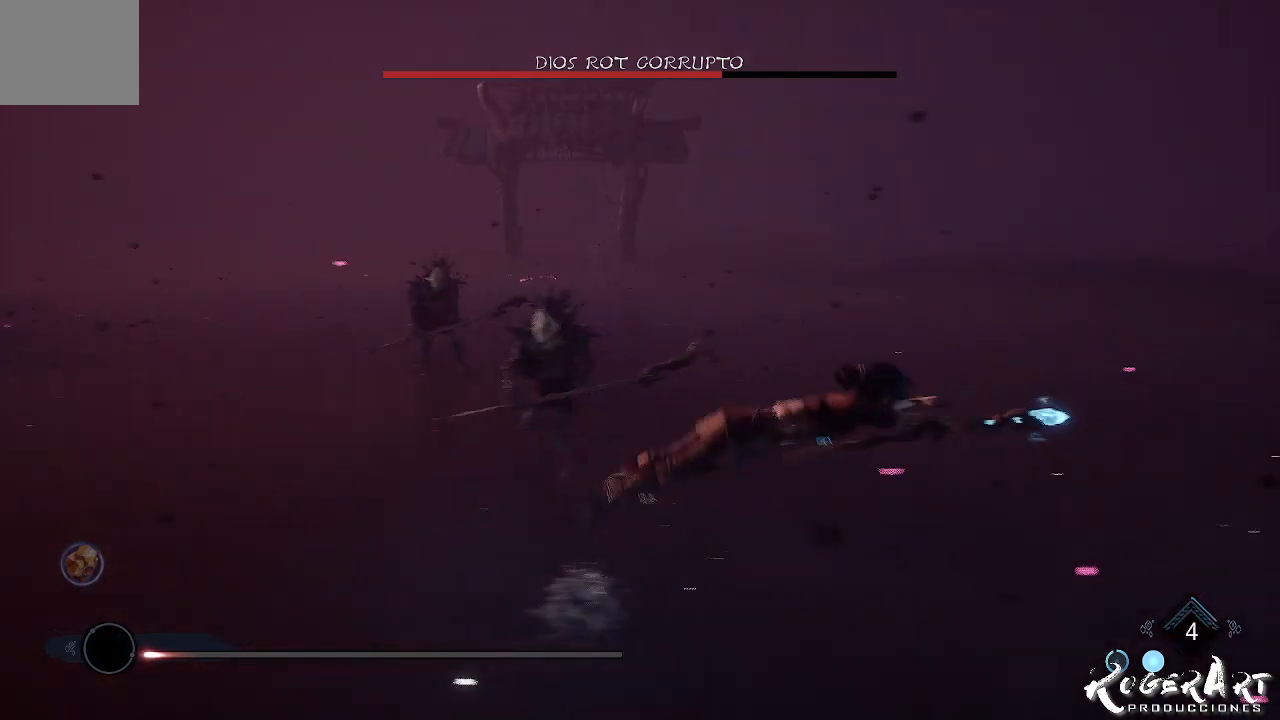
{"dt_ms": 500, "buttons": [], "left_stick": "up", "right_stick": "left", "events": [[367, "left_stick", "up-right"], [467, "left_stick", "up"]]}
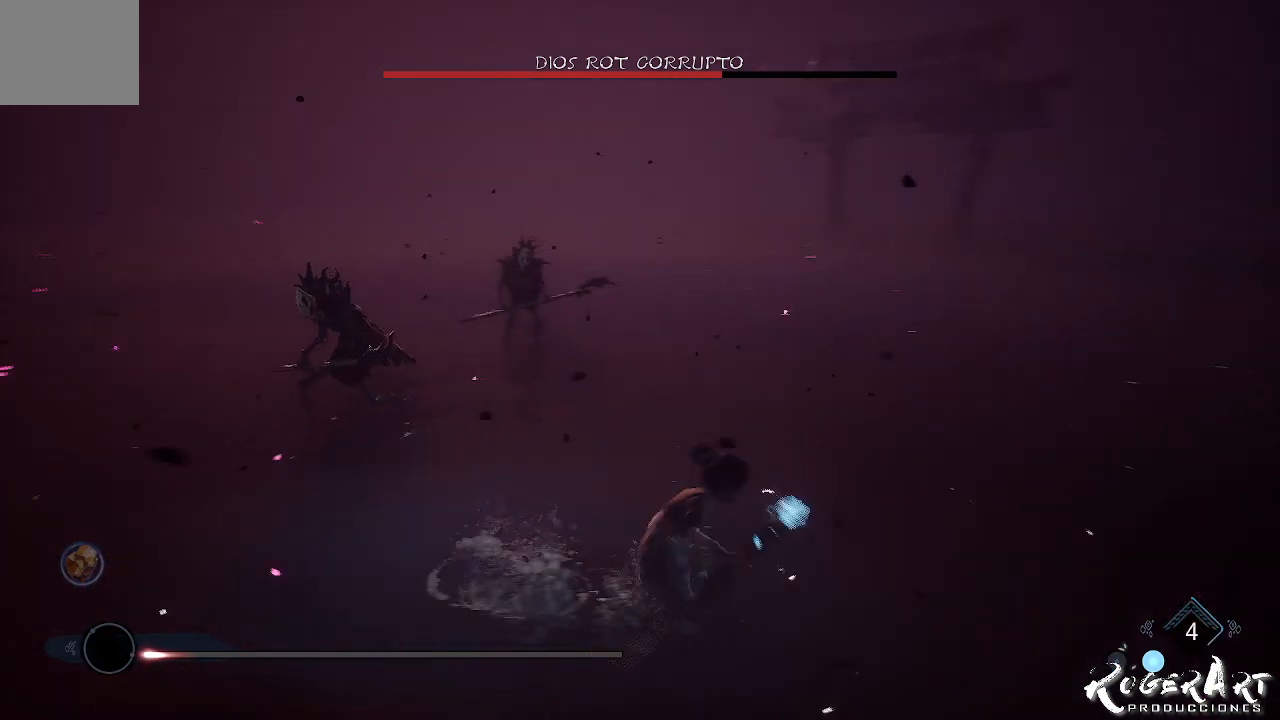
{"dt_ms": 500, "buttons": [], "left_stick": "center", "right_stick": "center", "events": [[300, "left_stick", "center"], [367, "right_stick", "center"]]}
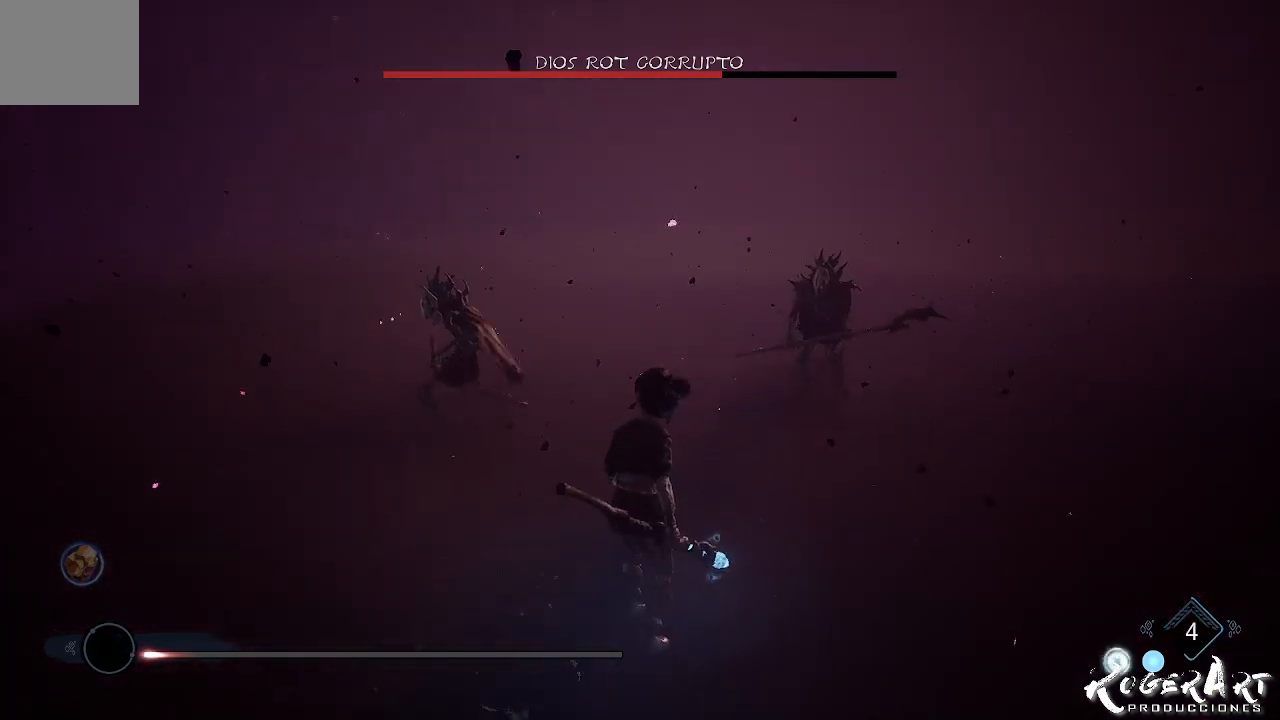
{"dt_ms": 500, "buttons": [], "left_stick": "center", "right_stick": "center", "events": []}
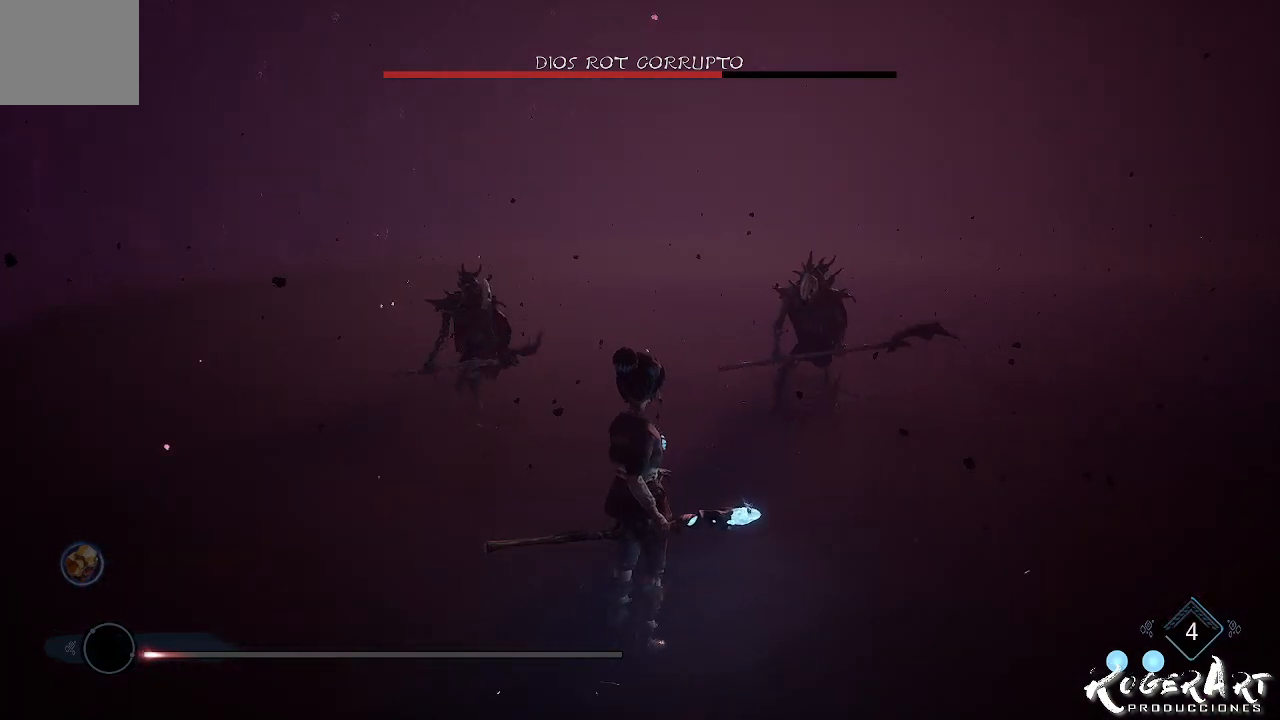
{"dt_ms": 500, "buttons": [], "left_stick": "center", "right_stick": "center", "events": []}
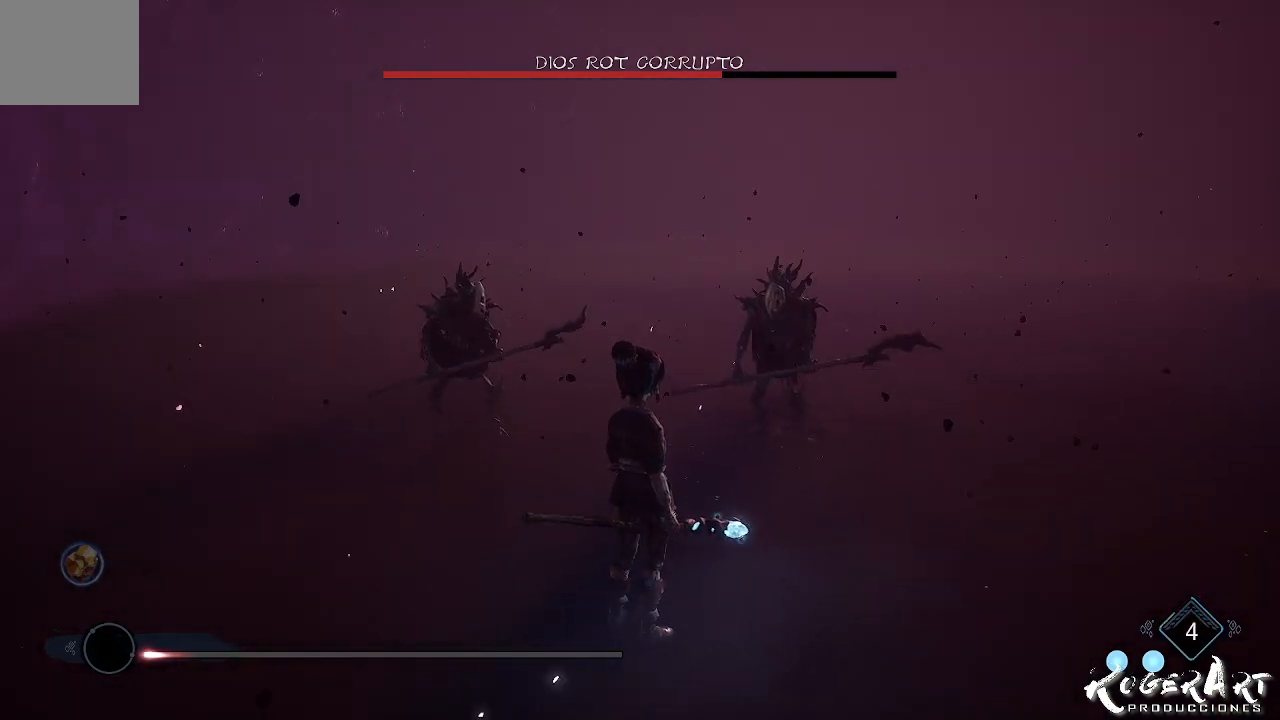
{"dt_ms": 500, "buttons": [], "left_stick": "center", "right_stick": "center", "events": []}
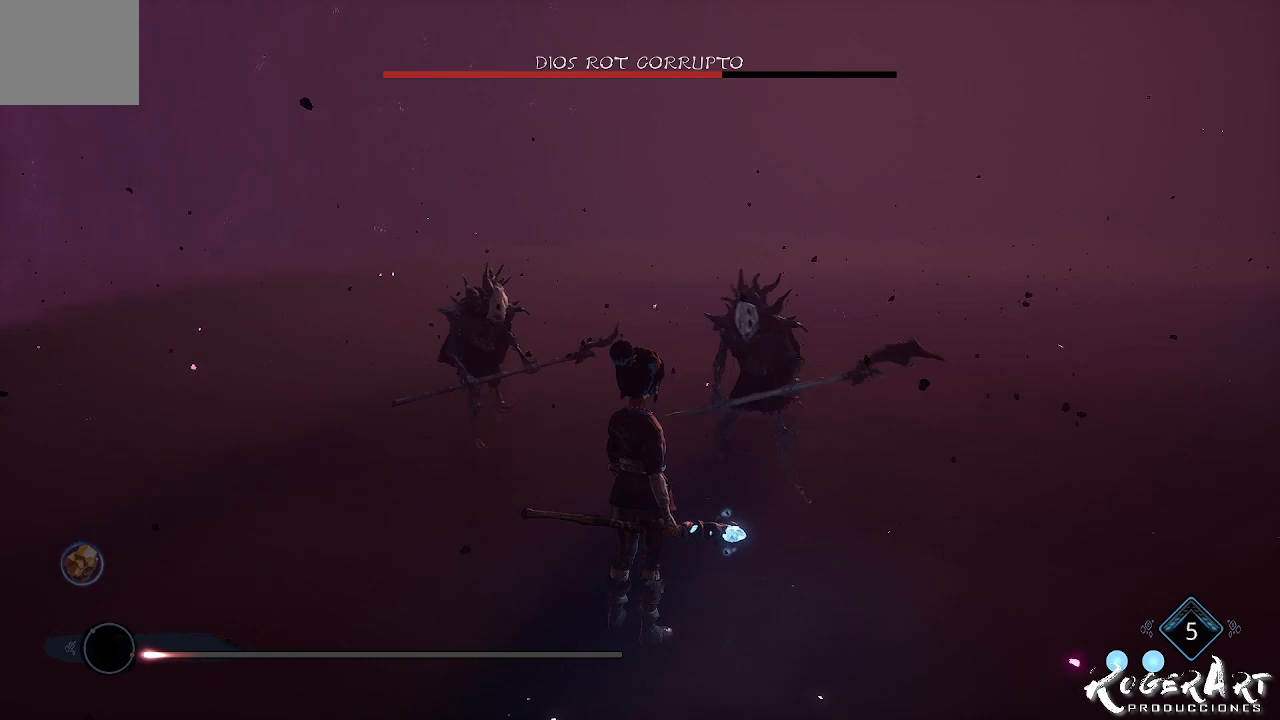
{"dt_ms": 500, "buttons": [], "left_stick": "center", "right_stick": "center", "events": []}
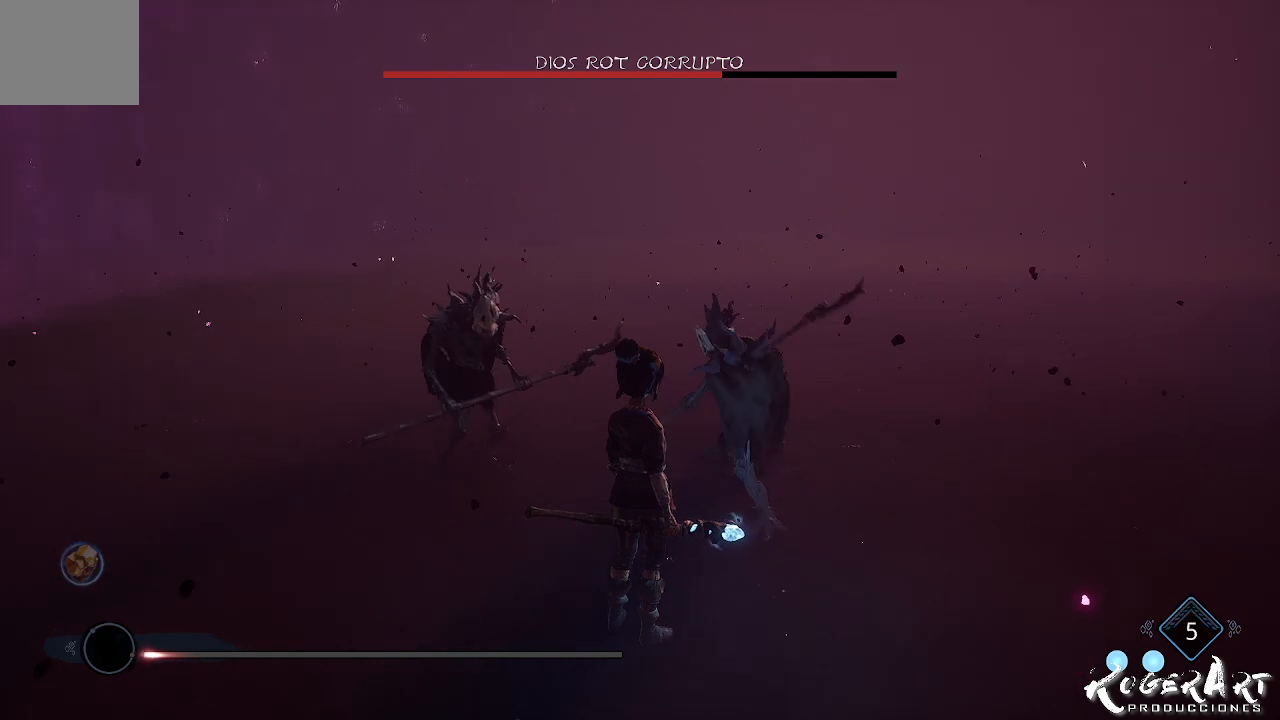
{"dt_ms": 500, "buttons": ["L1"], "left_stick": "center", "right_stick": "center", "events": [[433, "L1", "down"]]}
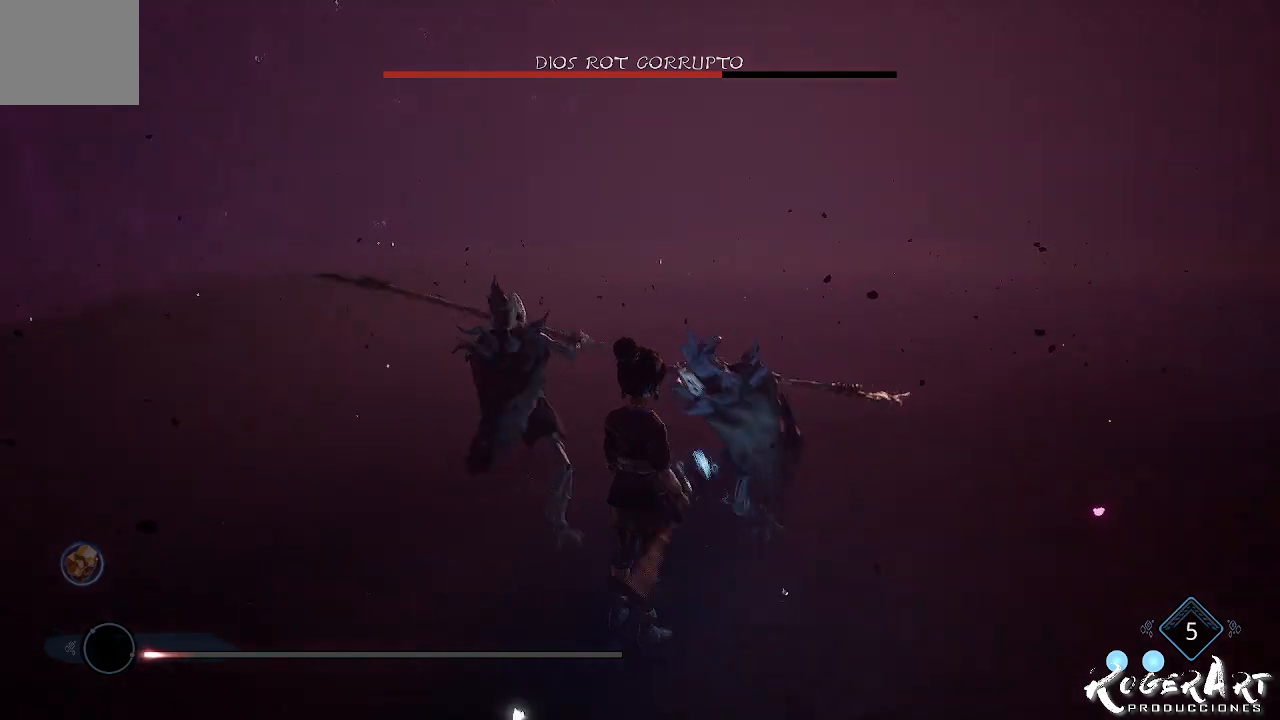
{"dt_ms": 500, "buttons": ["L1"], "left_stick": "center", "right_stick": "center", "events": []}